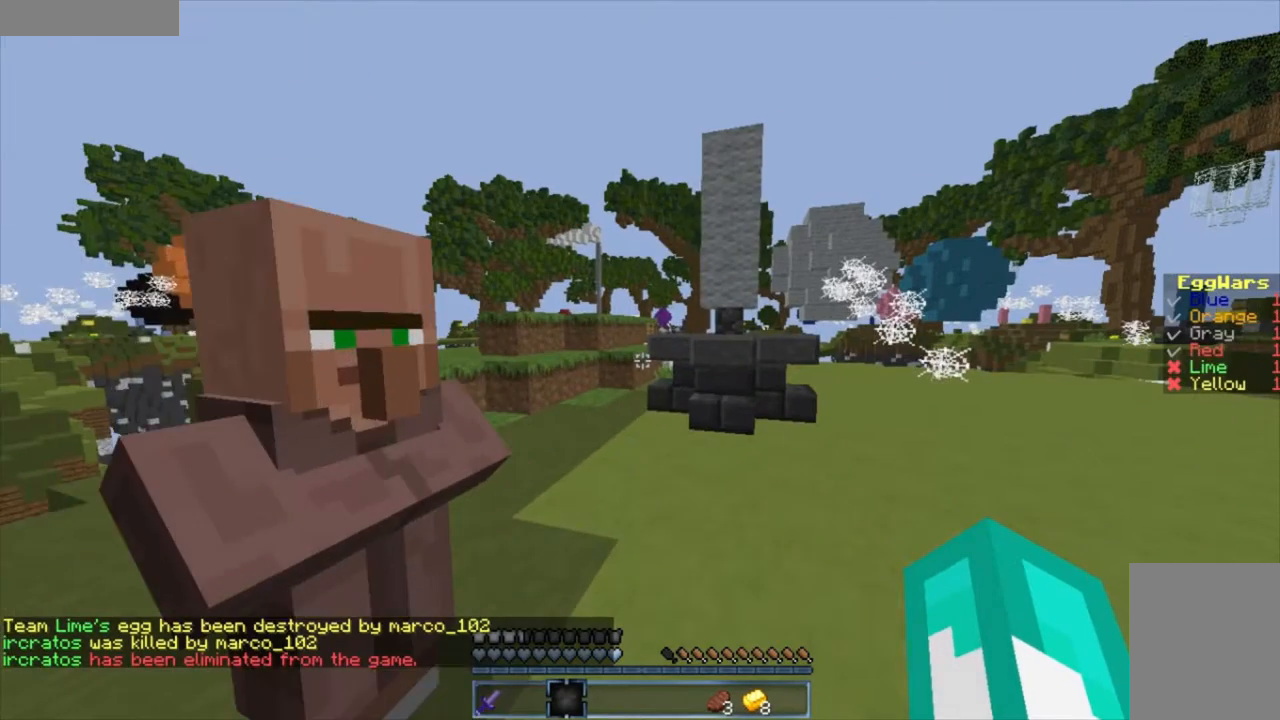
Gameplay with keyboard and mouse; each line is a JSON object with the keys and mouse buttons held at the frame after it. "events" lists presses ("down") and releases ("up") of "a", "d", "s", "w", "mouse_left" and "mouse_right" between this image and that frame as [ms after this image, input, new state], when the widget could be followed in between. "mouse_left", "mouse_right" = the "left", "right" buttons of the "mouse" list. No other keys are recorded. Fast repeated clicks can show as one long hold. Mouse movement is not recorded.
{"keys": ["d", "w"], "mouse": [], "events": []}
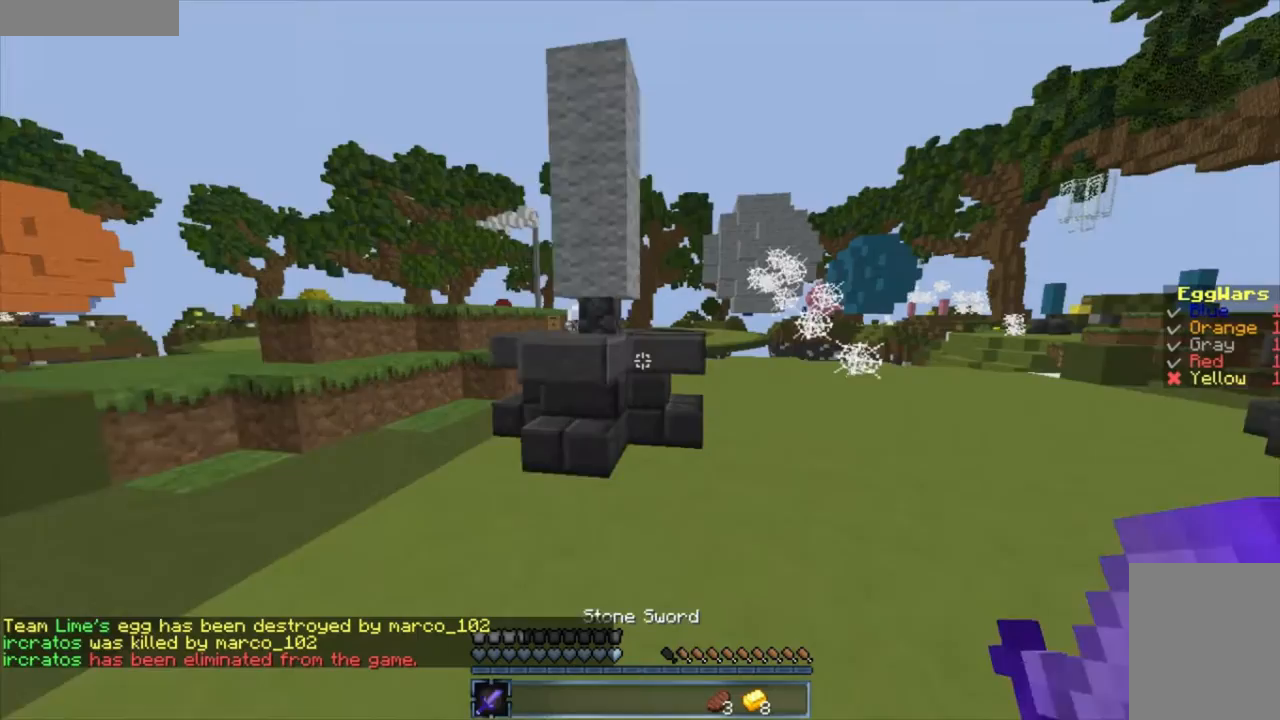
{"keys": ["w"], "mouse": [], "events": [[400, "d", "up"]]}
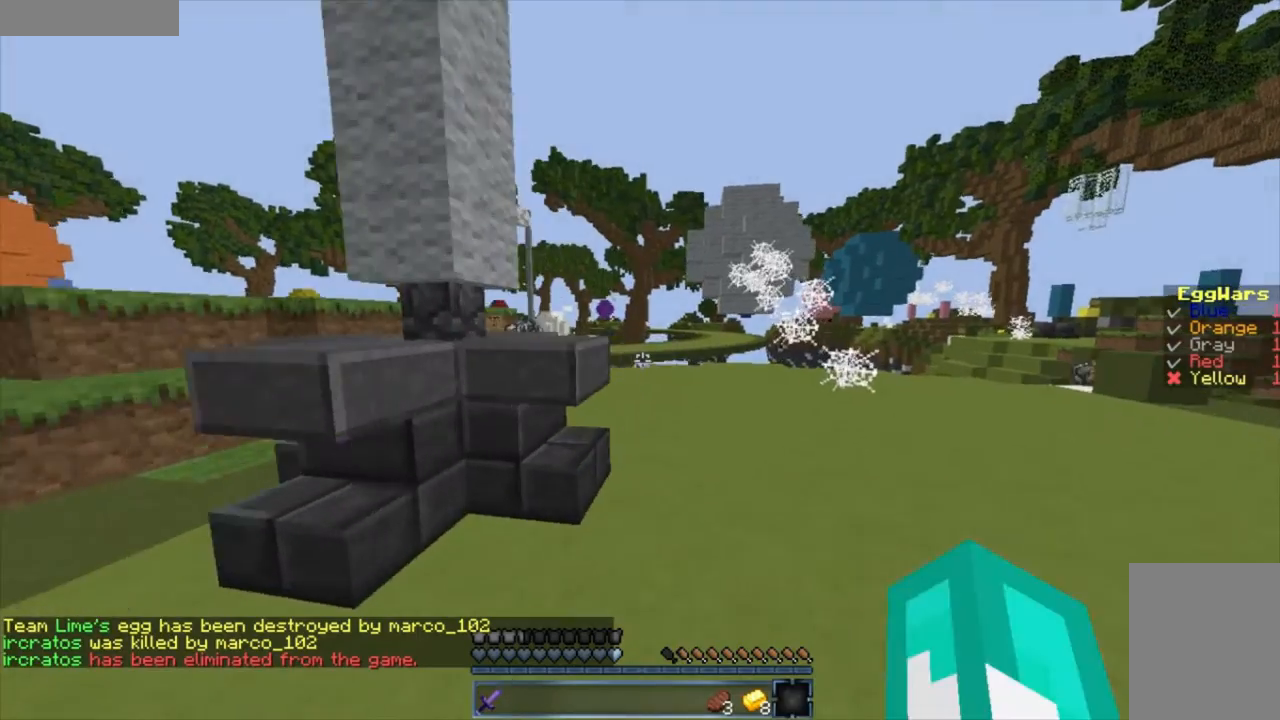
{"keys": ["w"], "mouse": [], "events": [[100, "d", "down"], [333, "d", "up"]]}
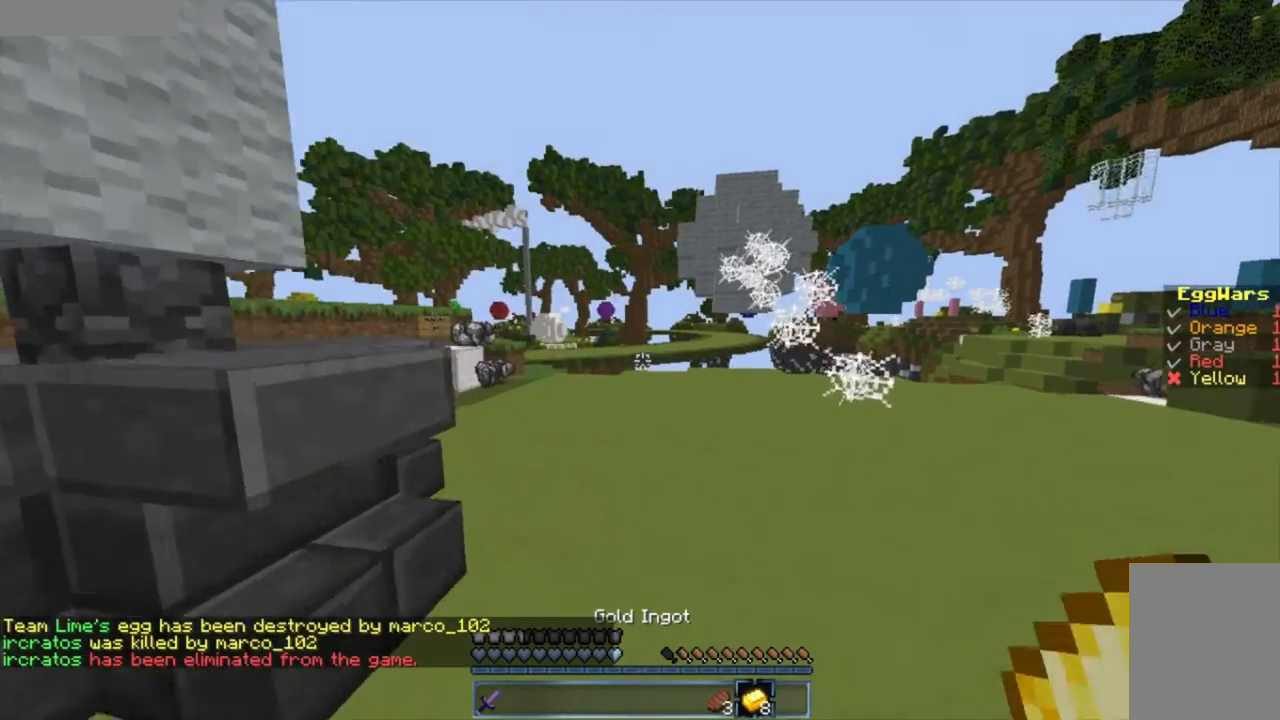
{"keys": ["d", "w"], "mouse": [], "events": [[433, "d", "down"]]}
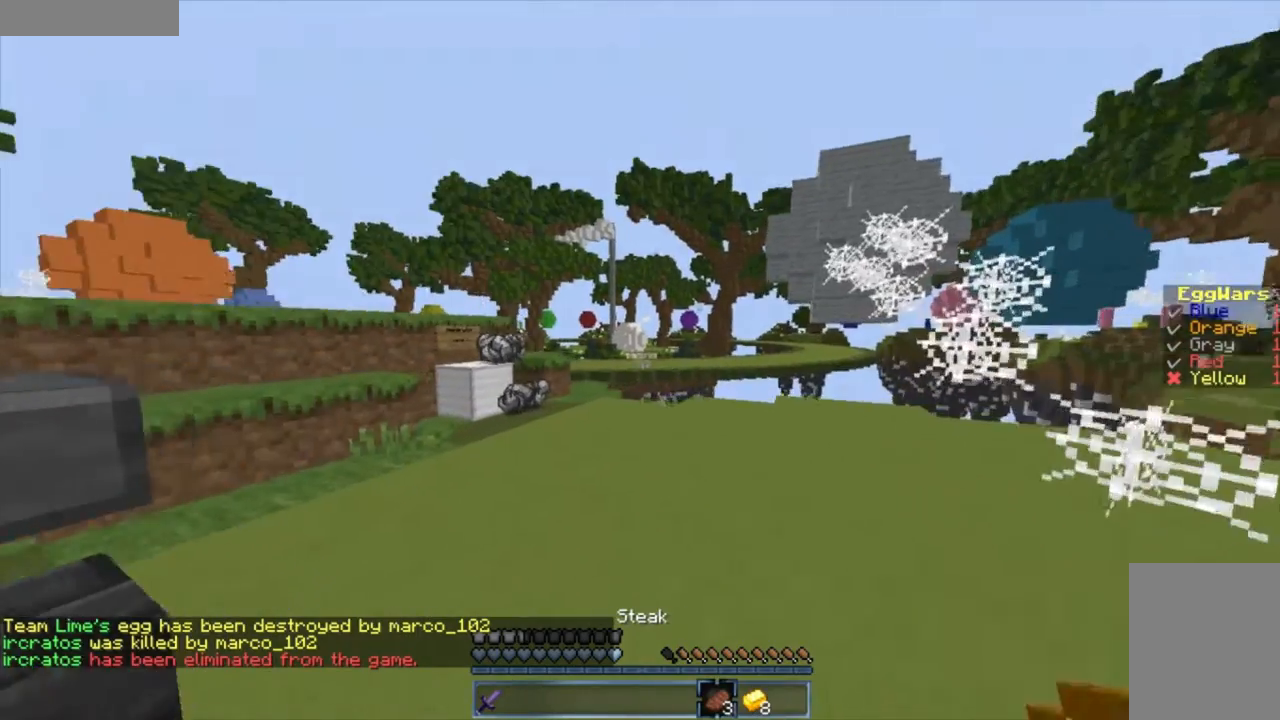
{"keys": ["w"], "mouse": [], "events": [[67, "d", "up"]]}
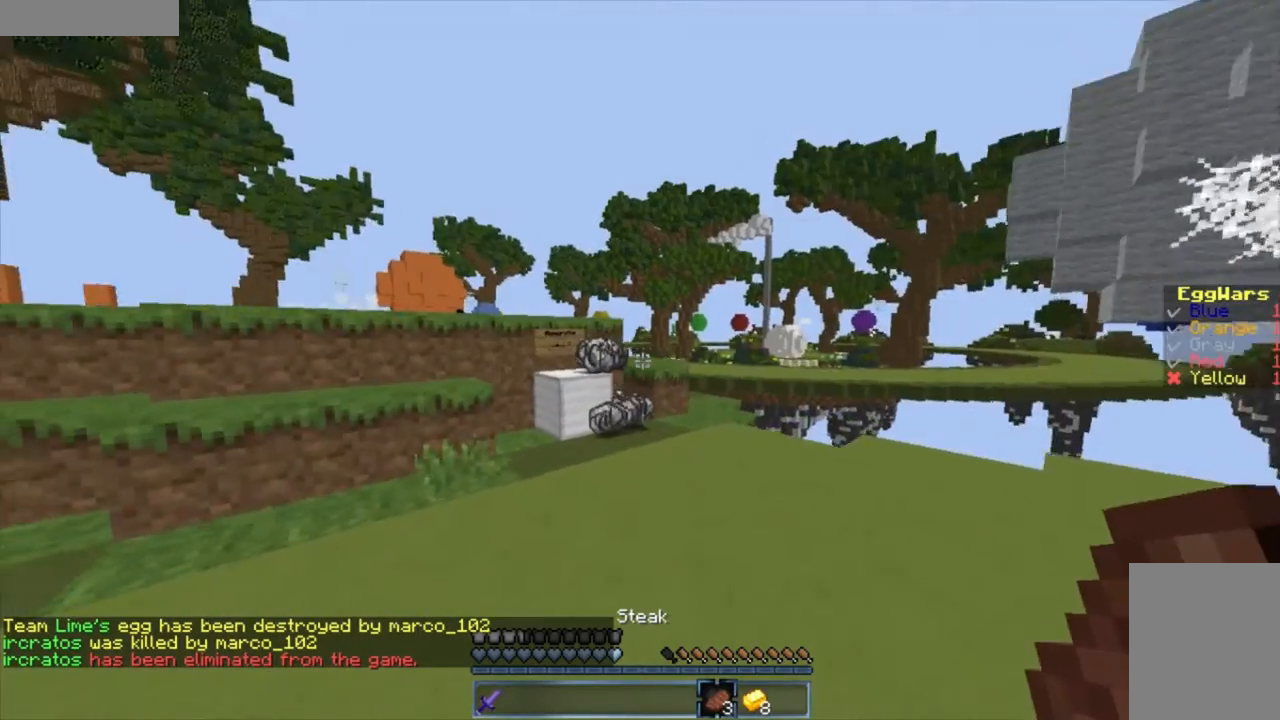
{"keys": ["w"], "mouse": [], "events": [[133, "d", "down"], [400, "d", "up"]]}
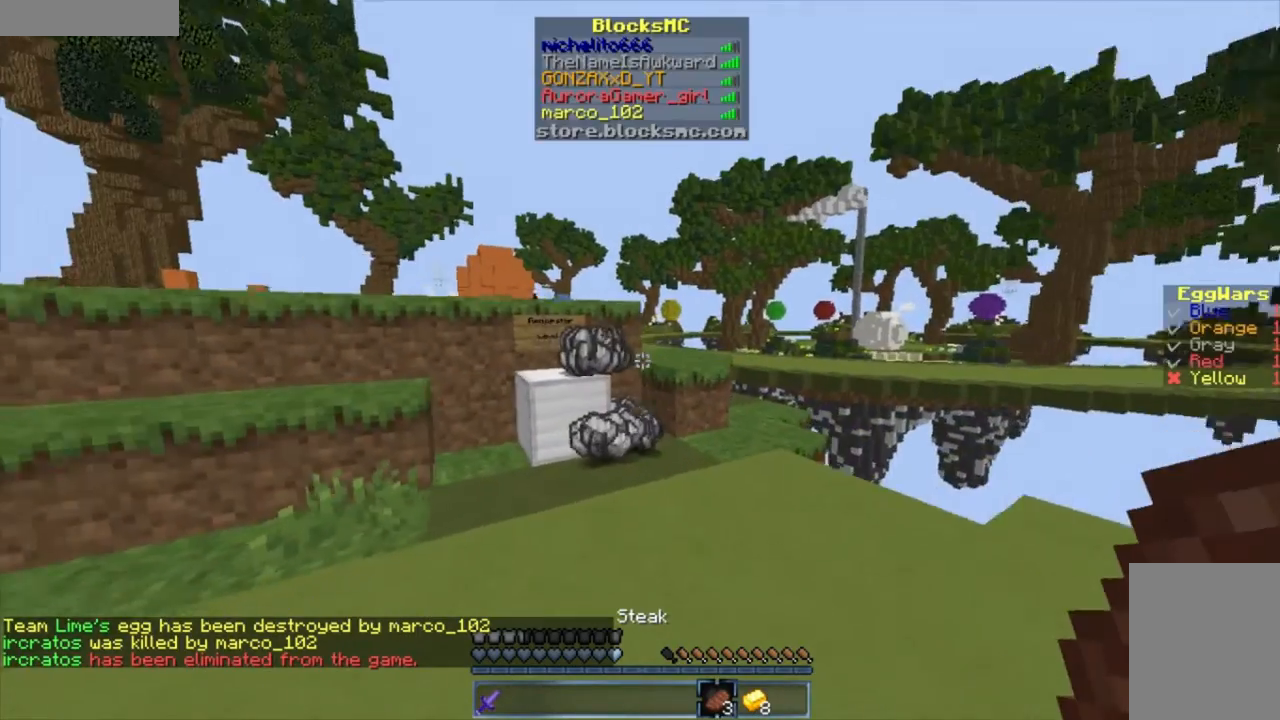
{"keys": ["w"], "mouse": [], "events": [[233, "d", "down"], [367, "d", "up"]]}
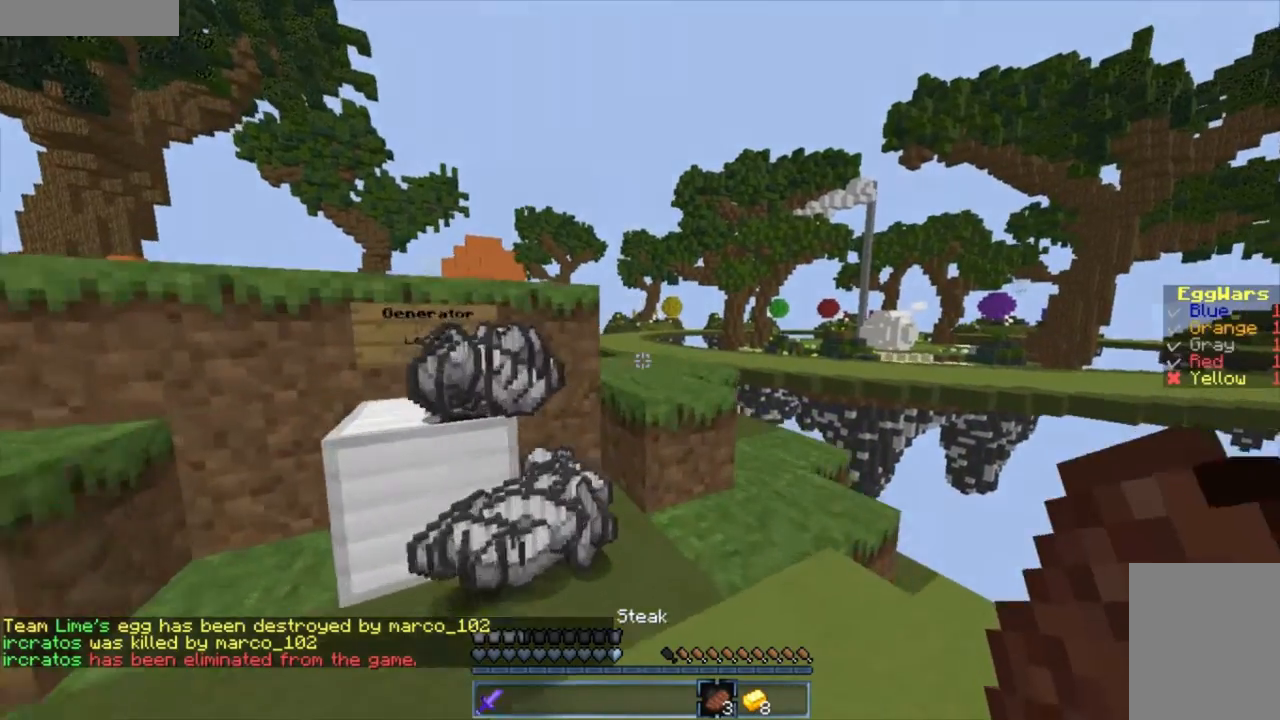
{"keys": [], "mouse": [], "events": [[133, "a", "down"], [367, "a", "up"], [467, "w", "up"]]}
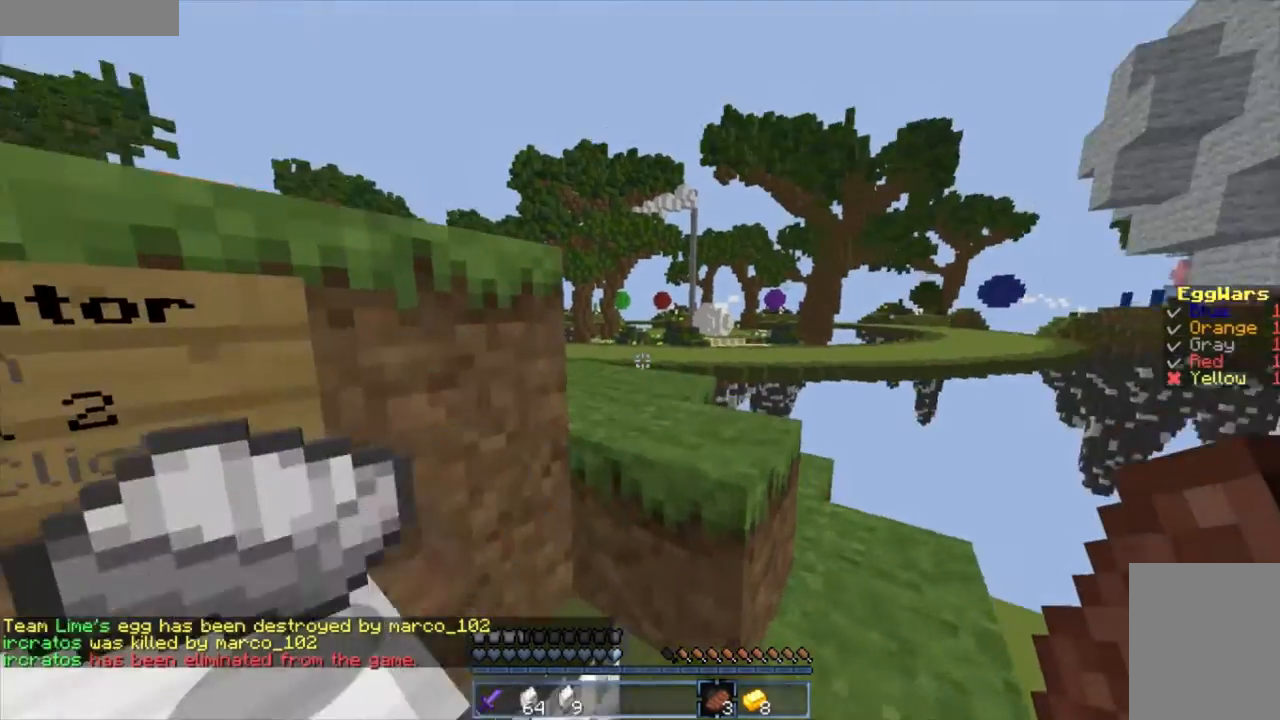
{"keys": ["a", "w"], "mouse": ["right"], "events": [[133, "mouse_right", "down"], [167, "w", "down"], [400, "a", "down"]]}
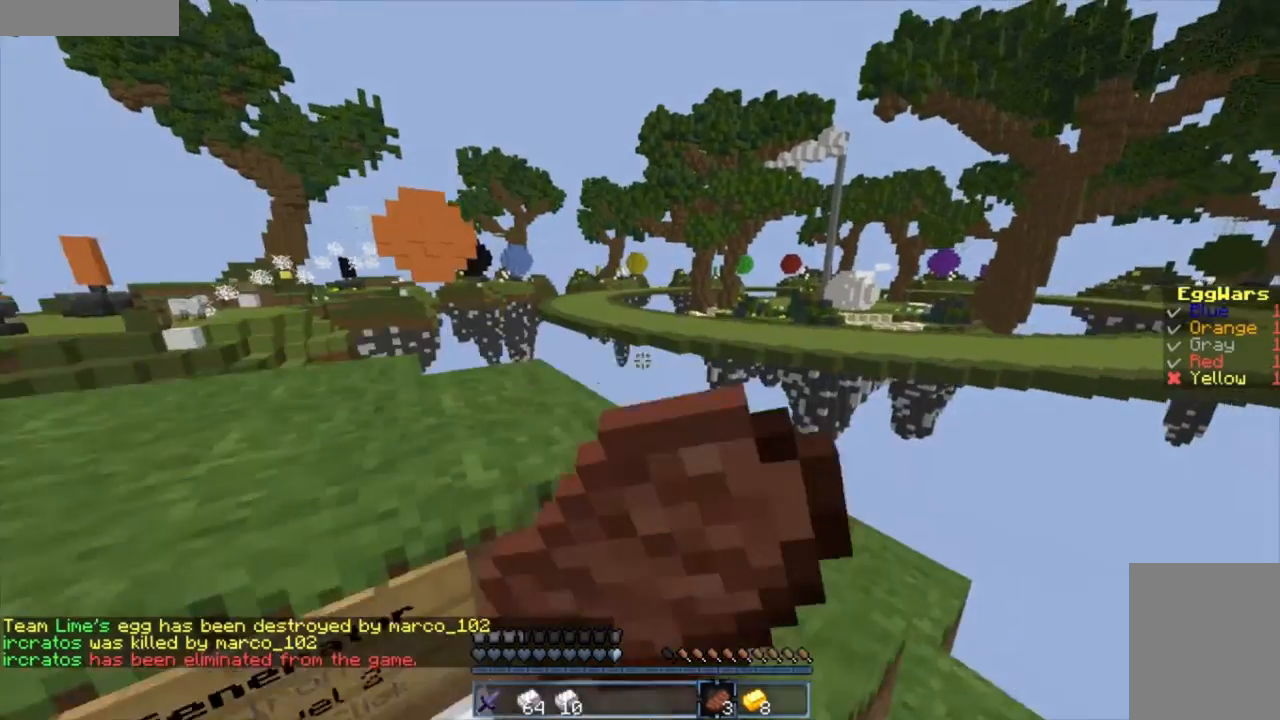
{"keys": [], "mouse": ["right"], "events": [[300, "w", "up"], [367, "a", "up"]]}
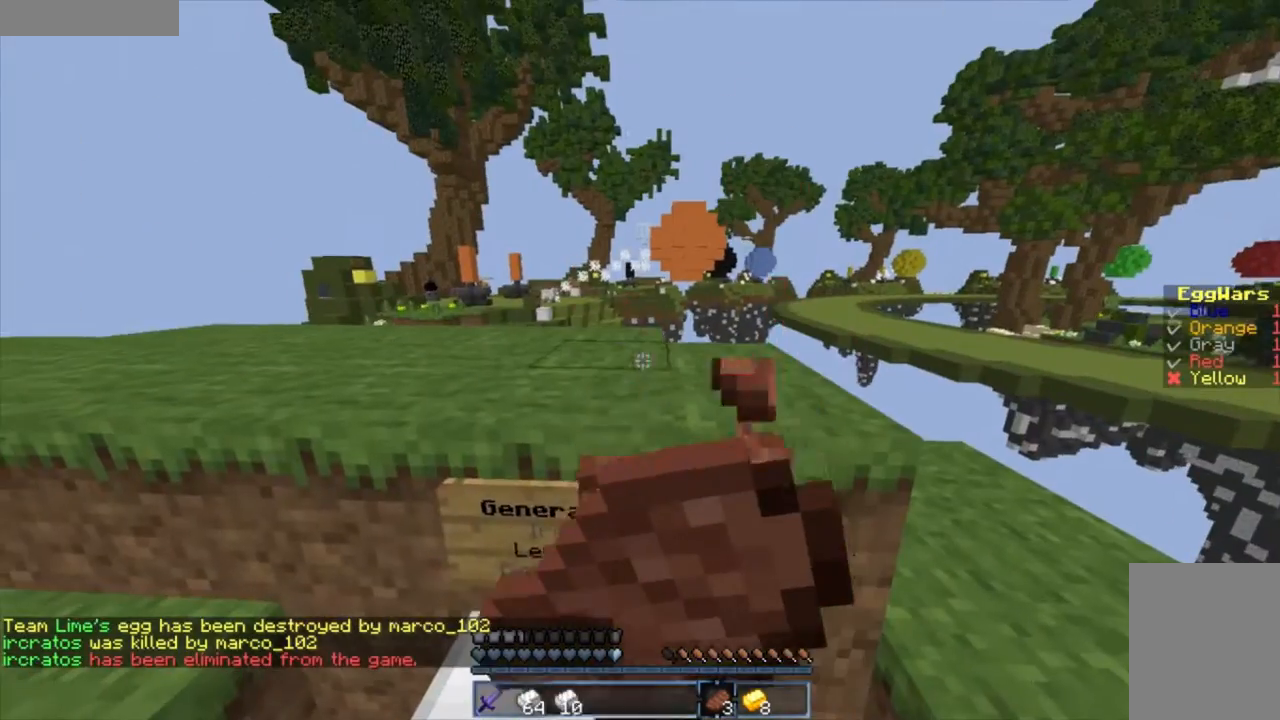
{"keys": [], "mouse": ["right"], "events": []}
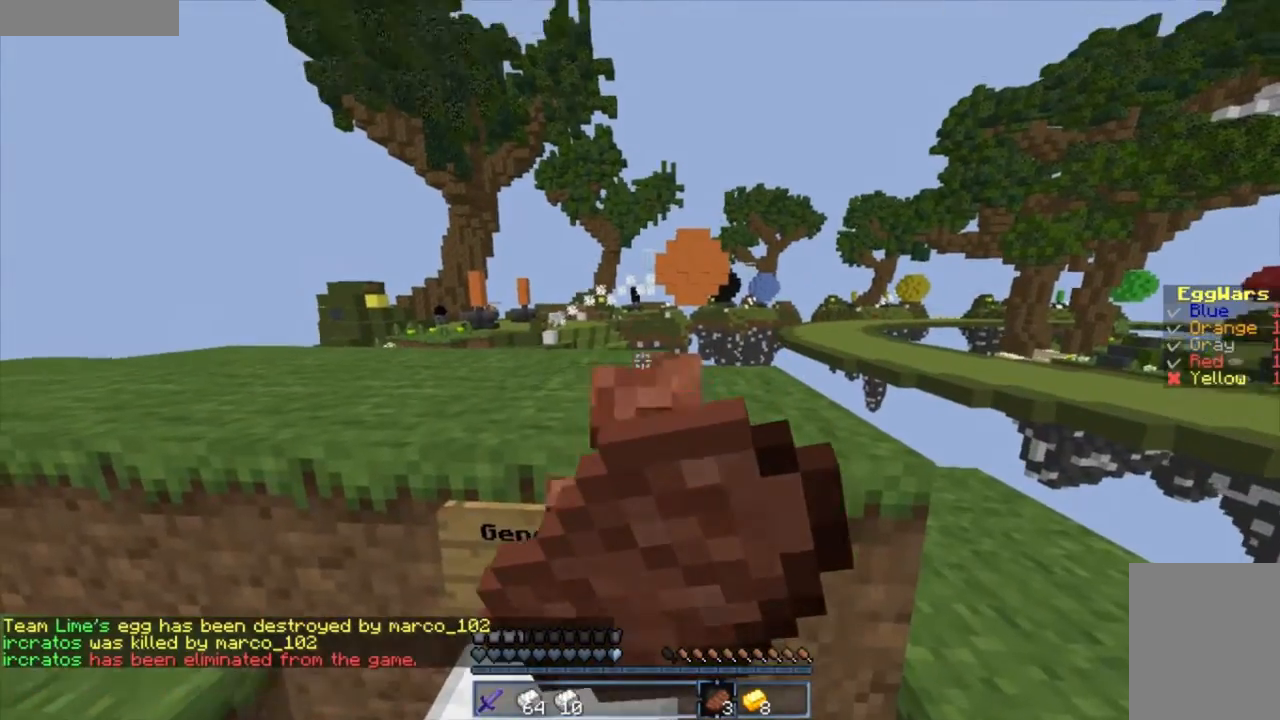
{"keys": [], "mouse": ["right"], "events": []}
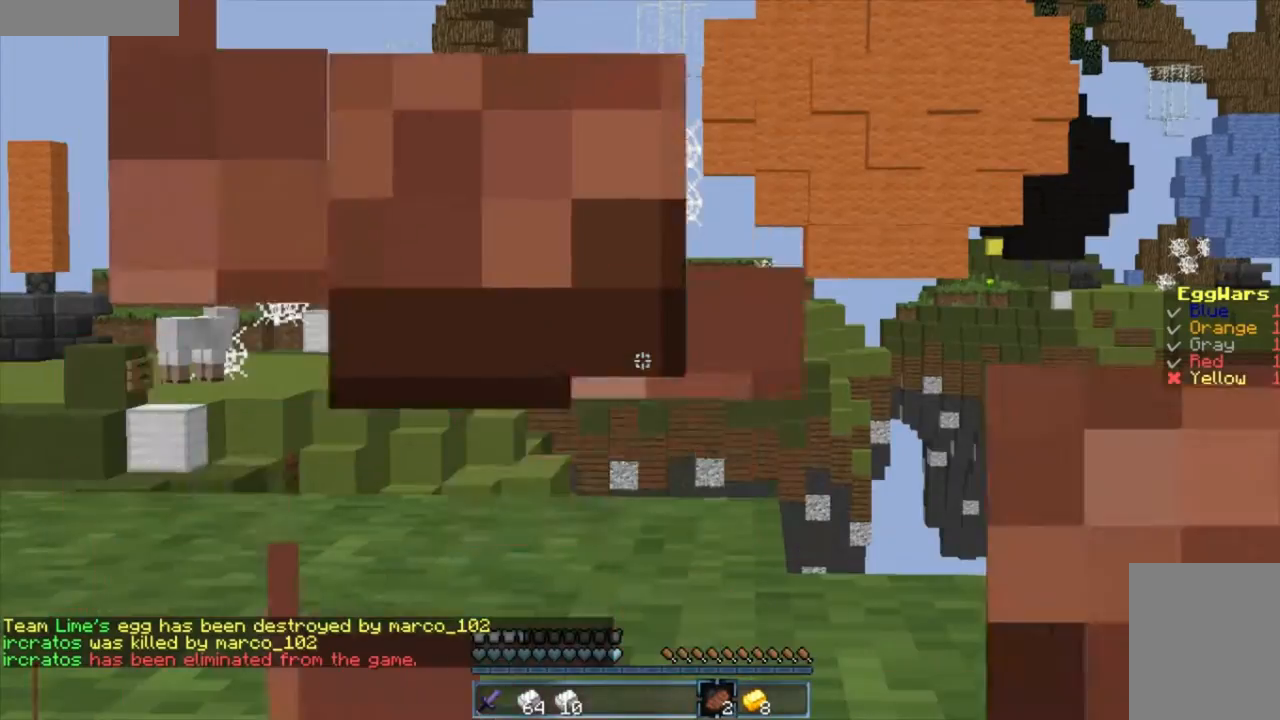
{"keys": ["w"], "mouse": [], "events": [[233, "mouse_right", "up"], [400, "w", "down"]]}
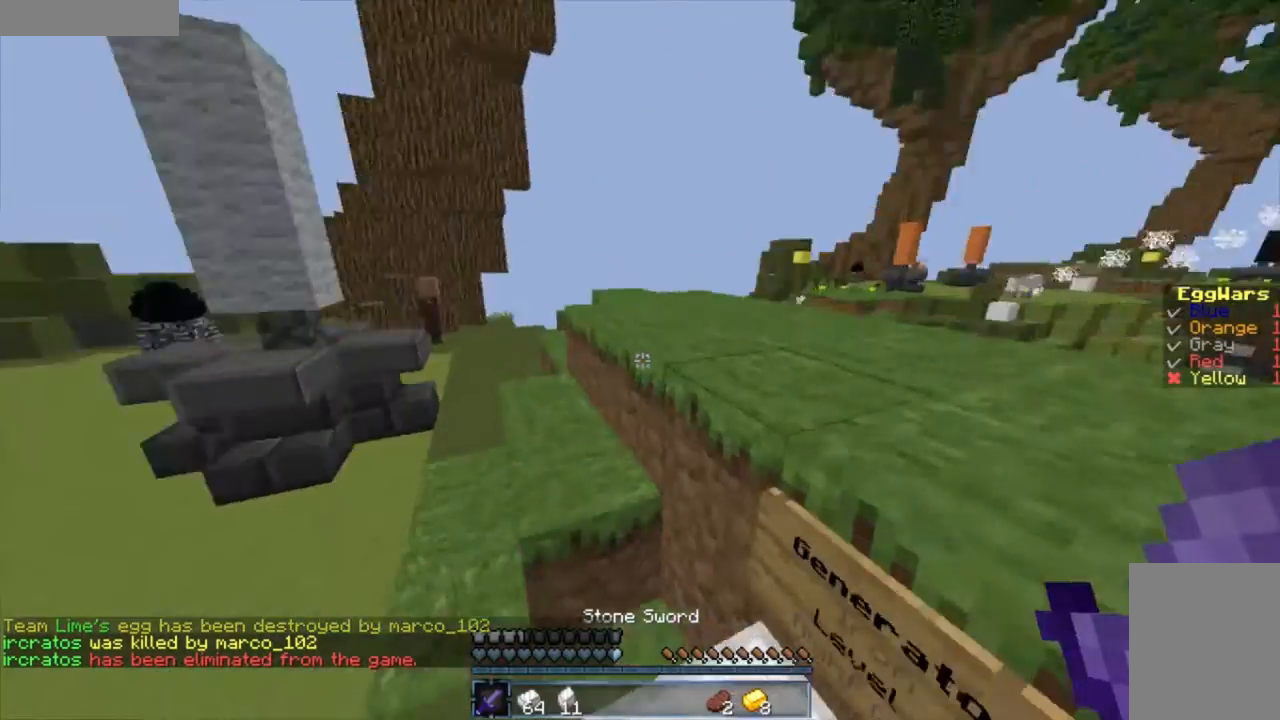
{"keys": ["w"], "mouse": [], "events": [[300, "a", "down"], [500, "a", "up"]]}
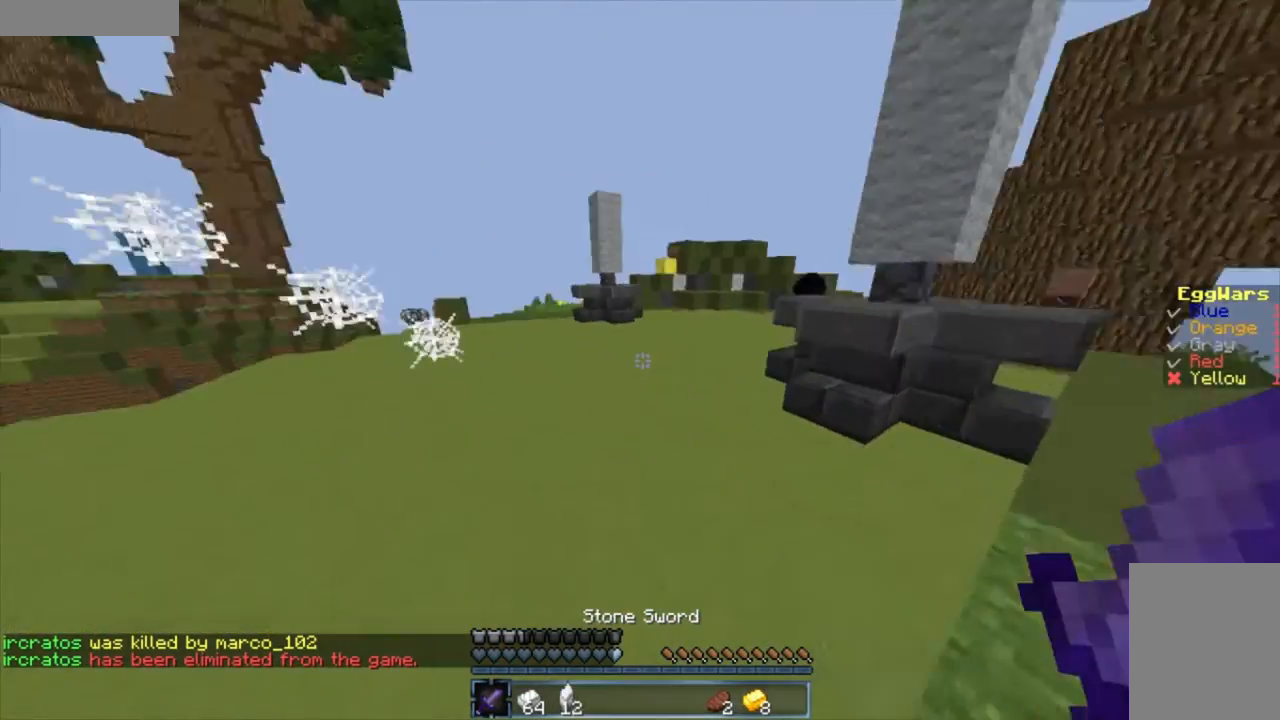
{"keys": ["w"], "mouse": [], "events": [[300, "a", "down"], [400, "a", "up"]]}
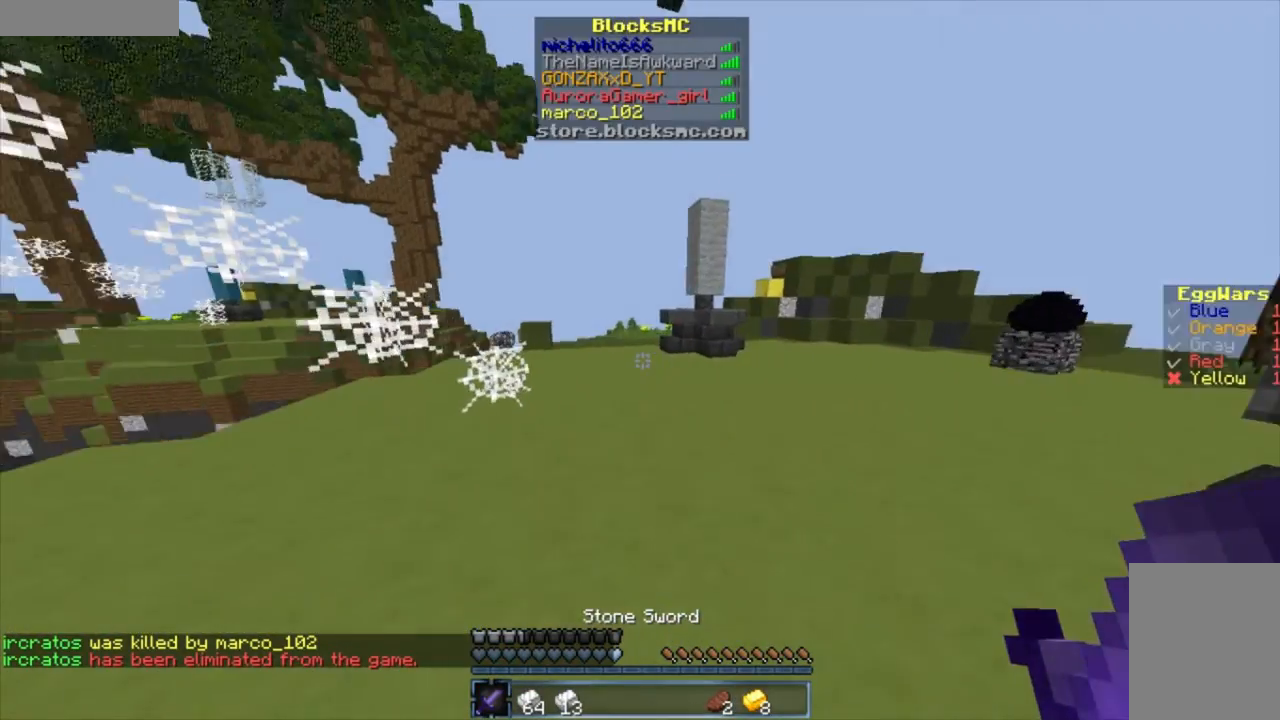
{"keys": ["w"], "mouse": [], "events": []}
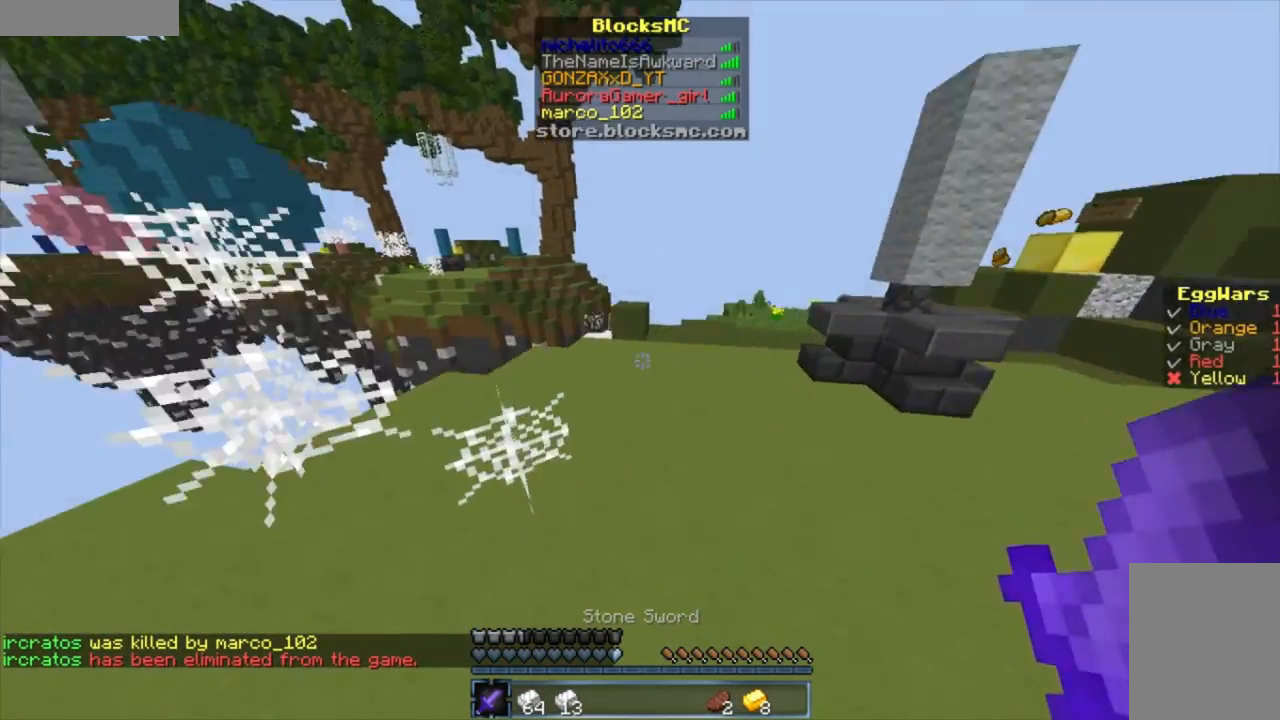
{"keys": ["a", "w"], "mouse": [], "events": [[167, "a", "down"]]}
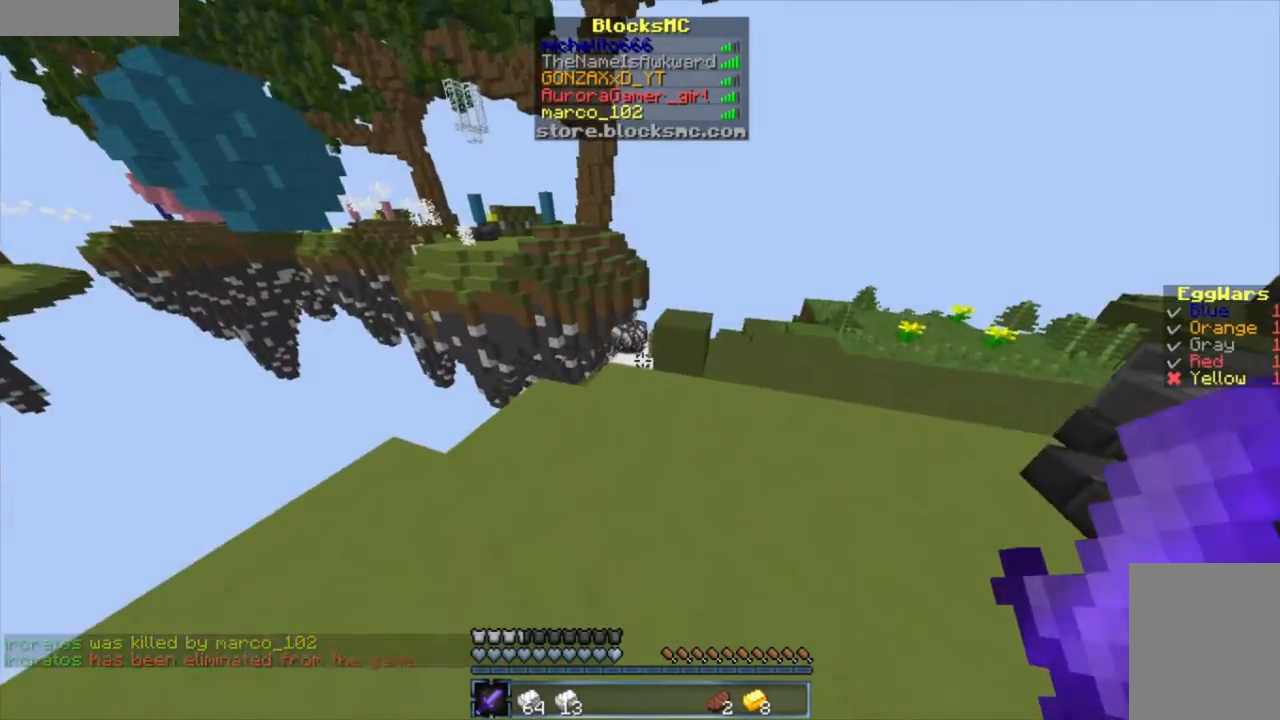
{"keys": ["w"], "mouse": [], "events": [[333, "a", "up"]]}
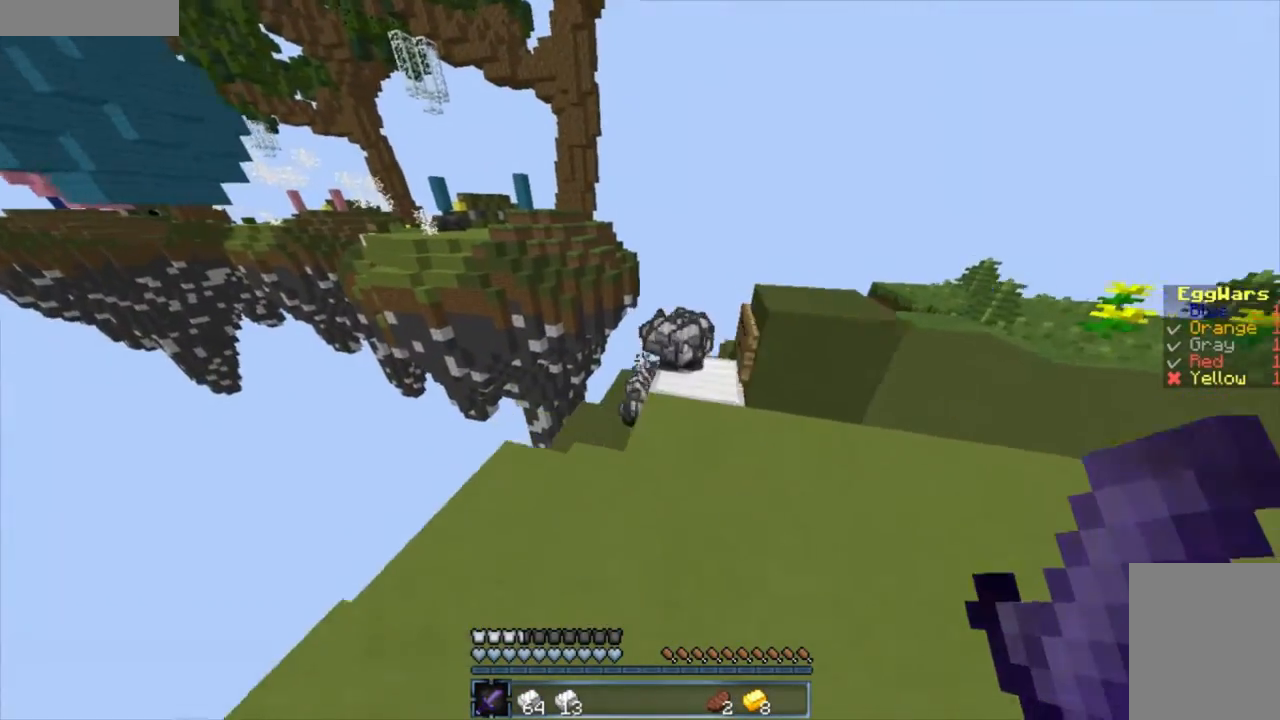
{"keys": ["a", "w"], "mouse": [], "events": [[33, "a", "down"], [300, "a", "up"], [467, "a", "down"]]}
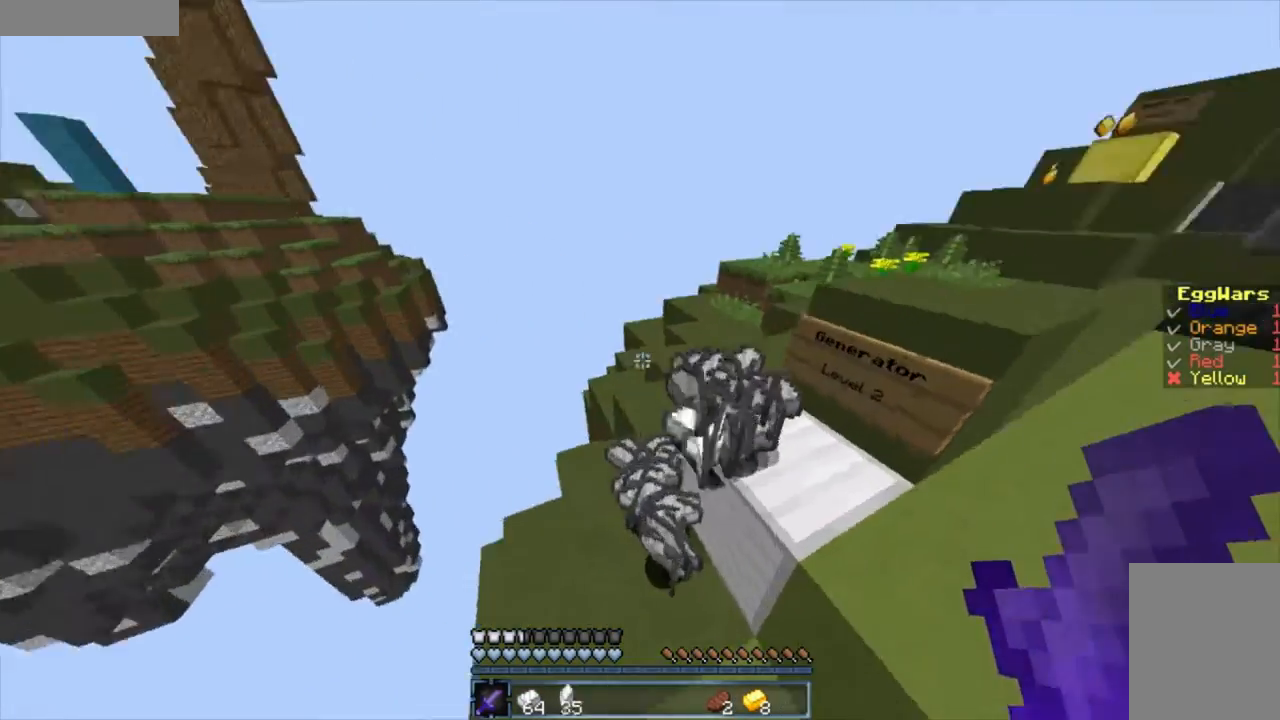
{"keys": ["a", "w"], "mouse": [], "events": [[33, "a", "up"], [400, "a", "down"]]}
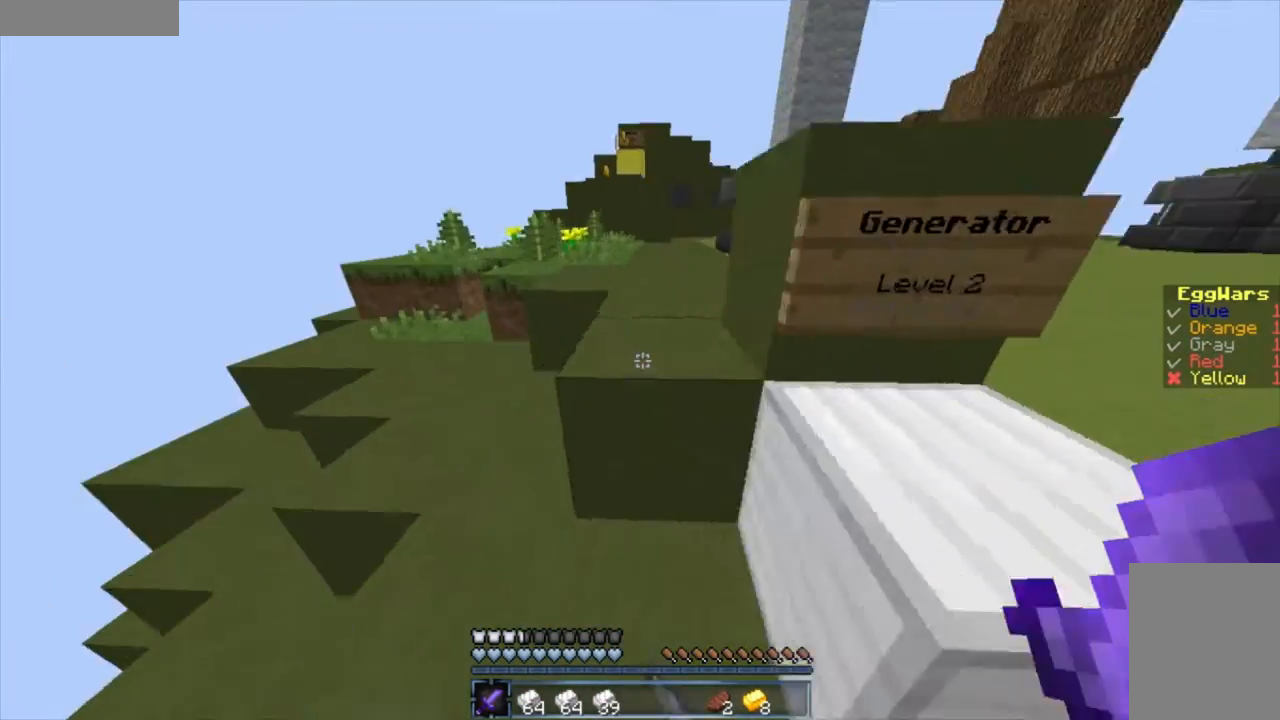
{"keys": ["w"], "mouse": [], "events": [[67, "a", "up"]]}
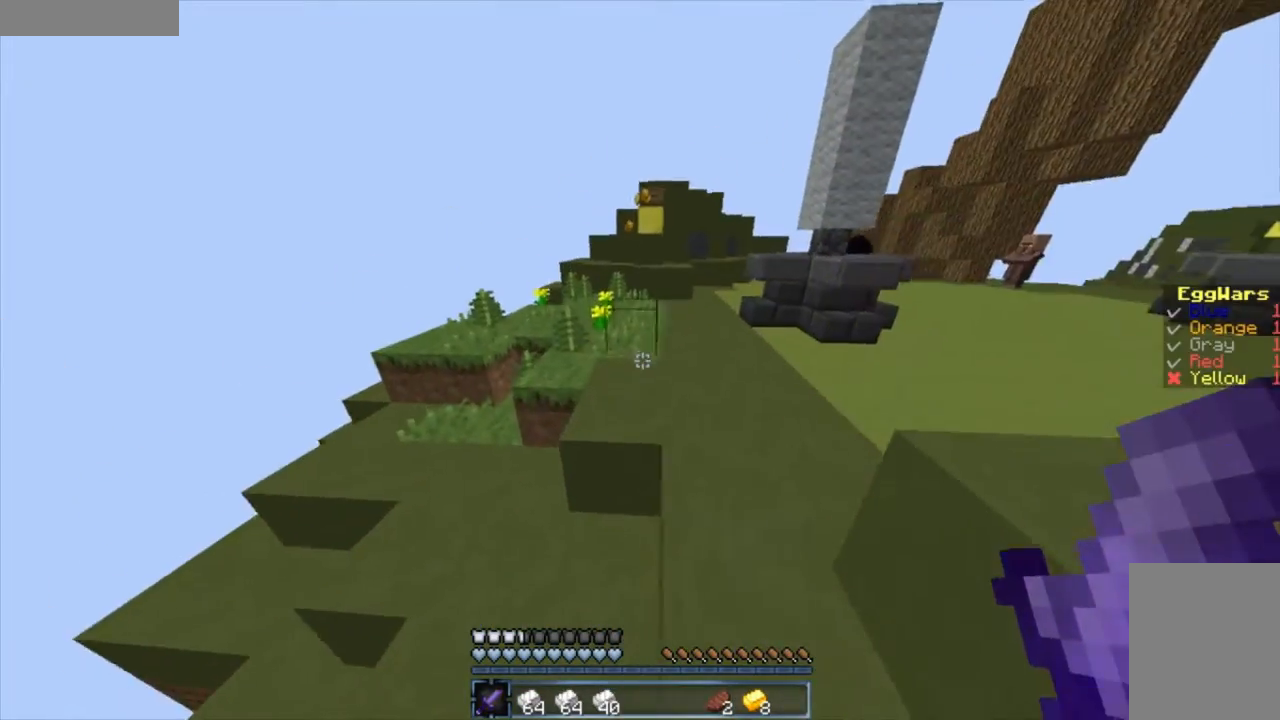
{"keys": ["w"], "mouse": [], "events": []}
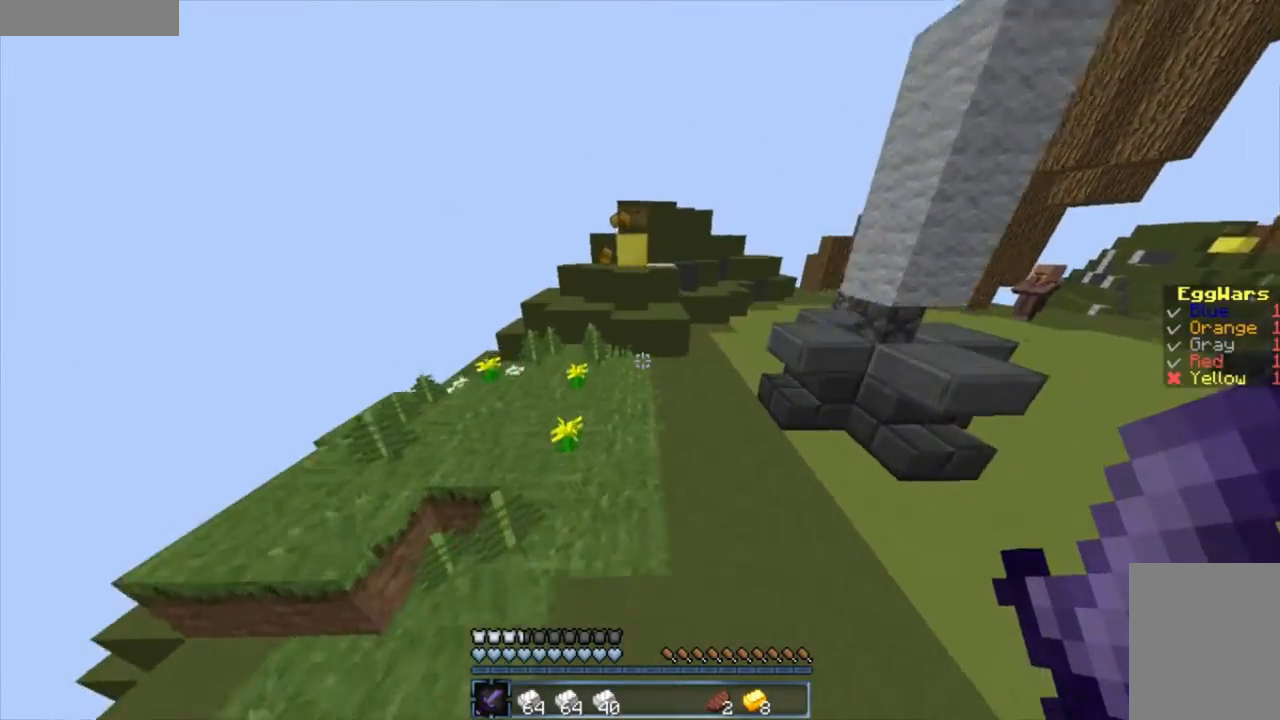
{"keys": ["w"], "mouse": [], "events": []}
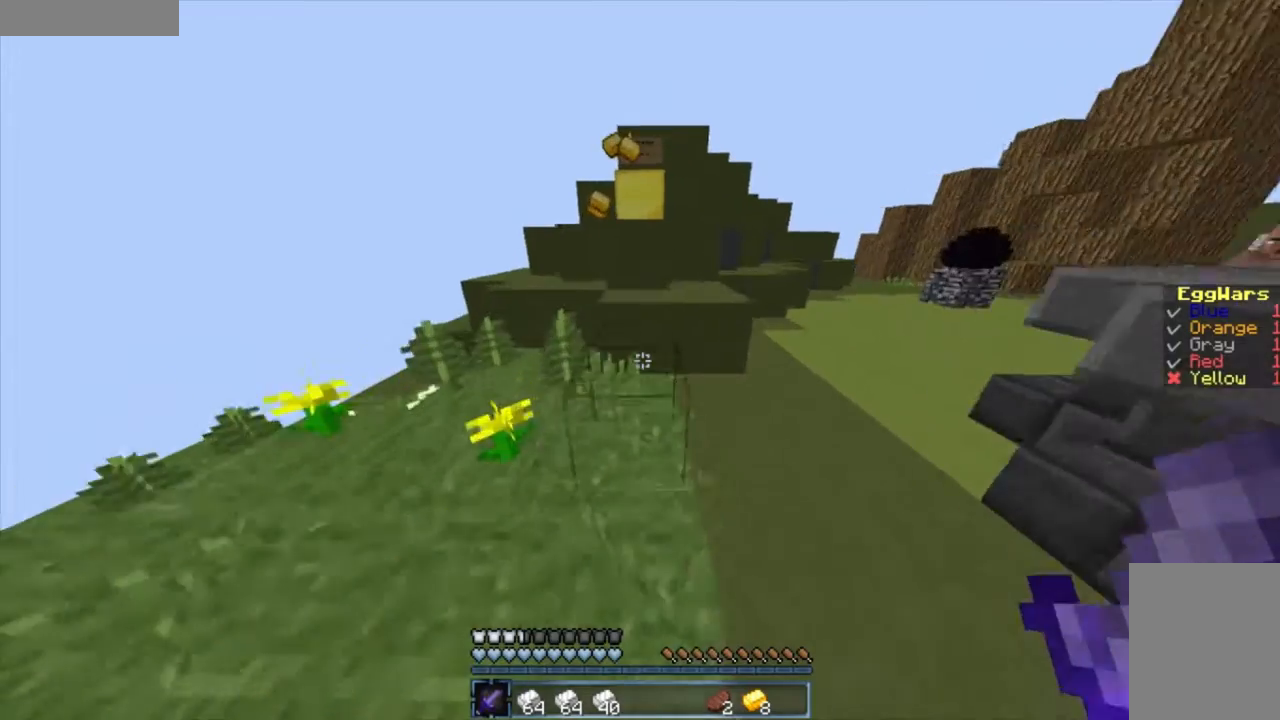
{"keys": ["w"], "mouse": [], "events": []}
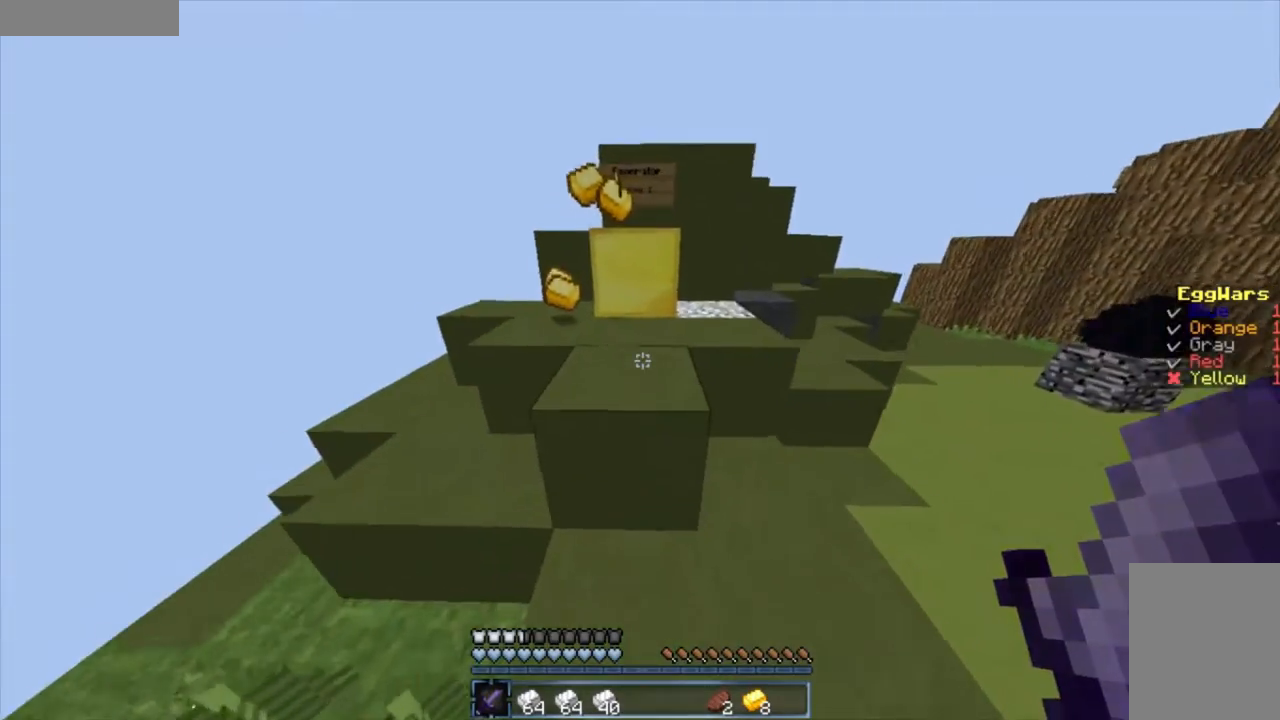
{"keys": ["a", "w"], "mouse": [], "events": [[400, "a", "down"]]}
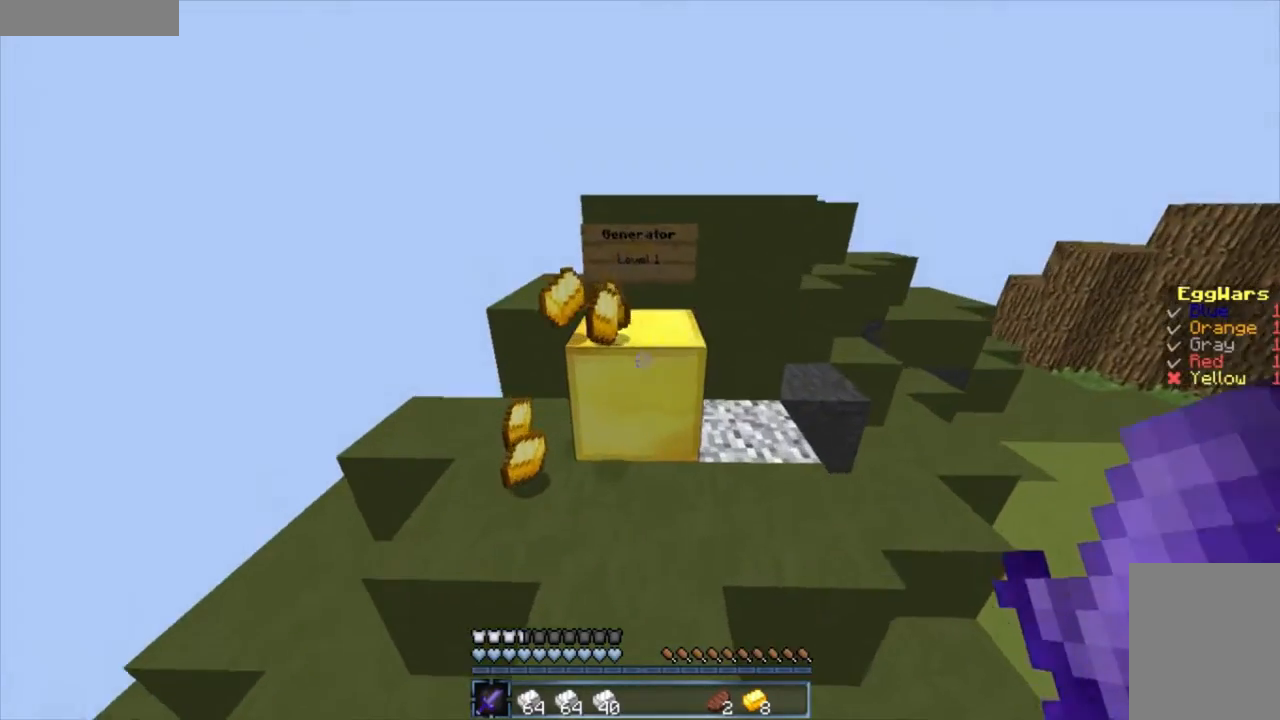
{"keys": ["a", "w"], "mouse": [], "events": [[167, "a", "up"], [367, "a", "down"]]}
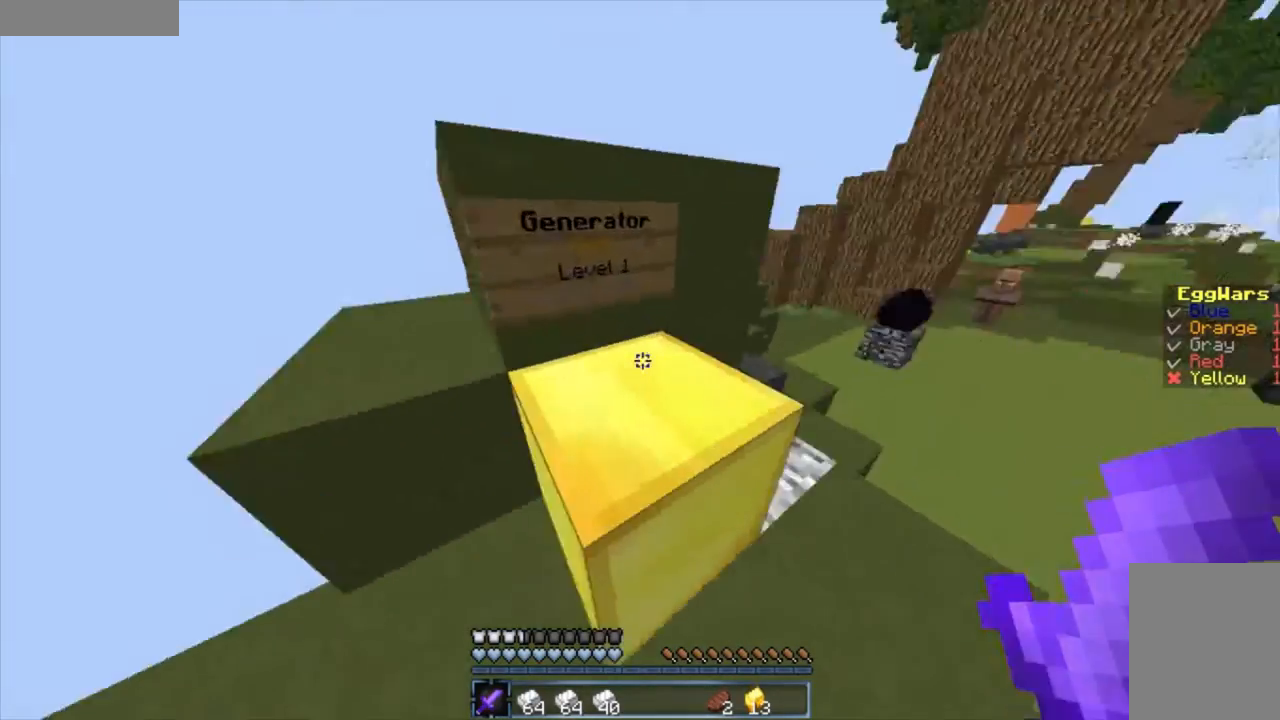
{"keys": [], "mouse": [], "events": [[33, "a", "up"], [33, "w", "up"]]}
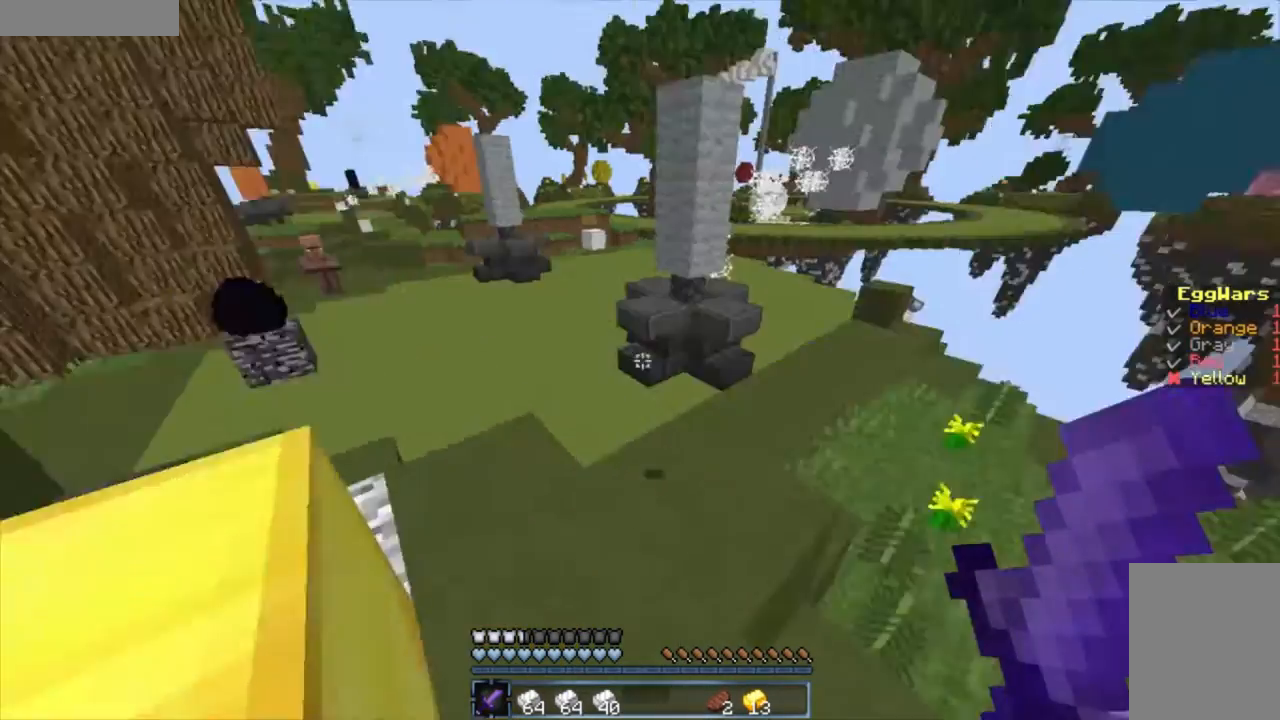
{"keys": [], "mouse": [], "events": []}